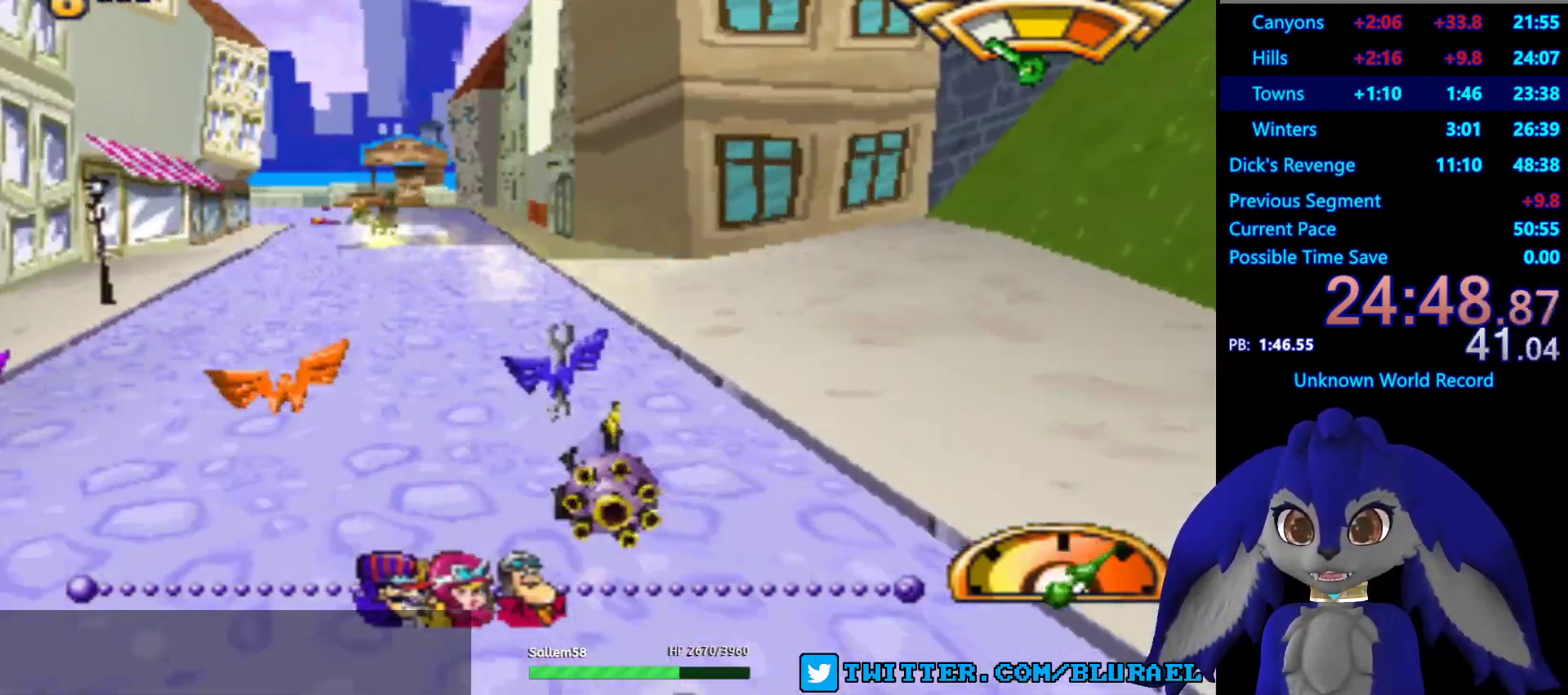
Gameplay with a controller (PlayStation layout); each line is a JSON object with the inputs held at the frame after it. "events" lists button and stick changes between this image and that frame as [ms after this image, input, new state], when the widget could be followed in between. Not read: R3.
{"buttons": ["CROSS"], "left_stick": "center", "right_stick": "center", "events": [[33, "left_stick", "down-left"], [183, "left_stick", "center"]]}
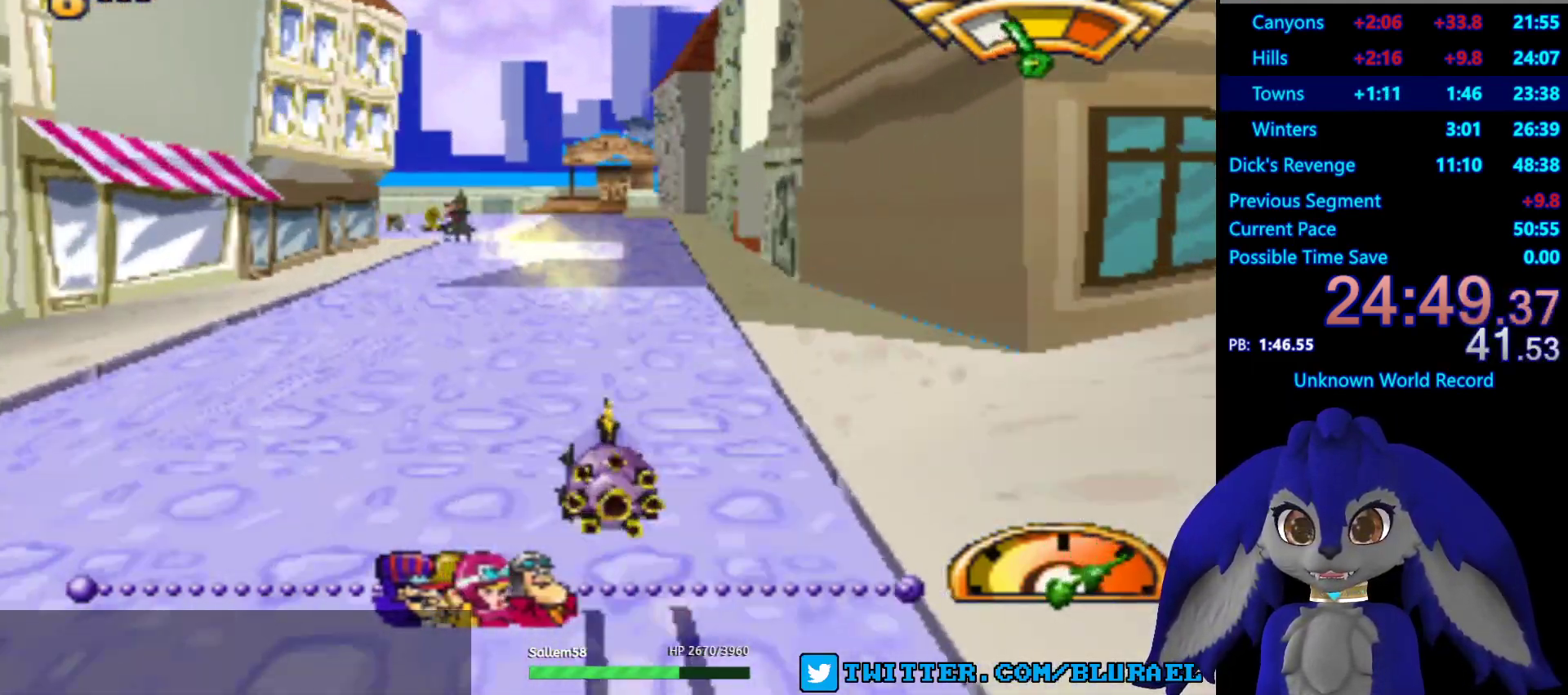
{"buttons": ["CROSS"], "left_stick": "center", "right_stick": "center", "events": []}
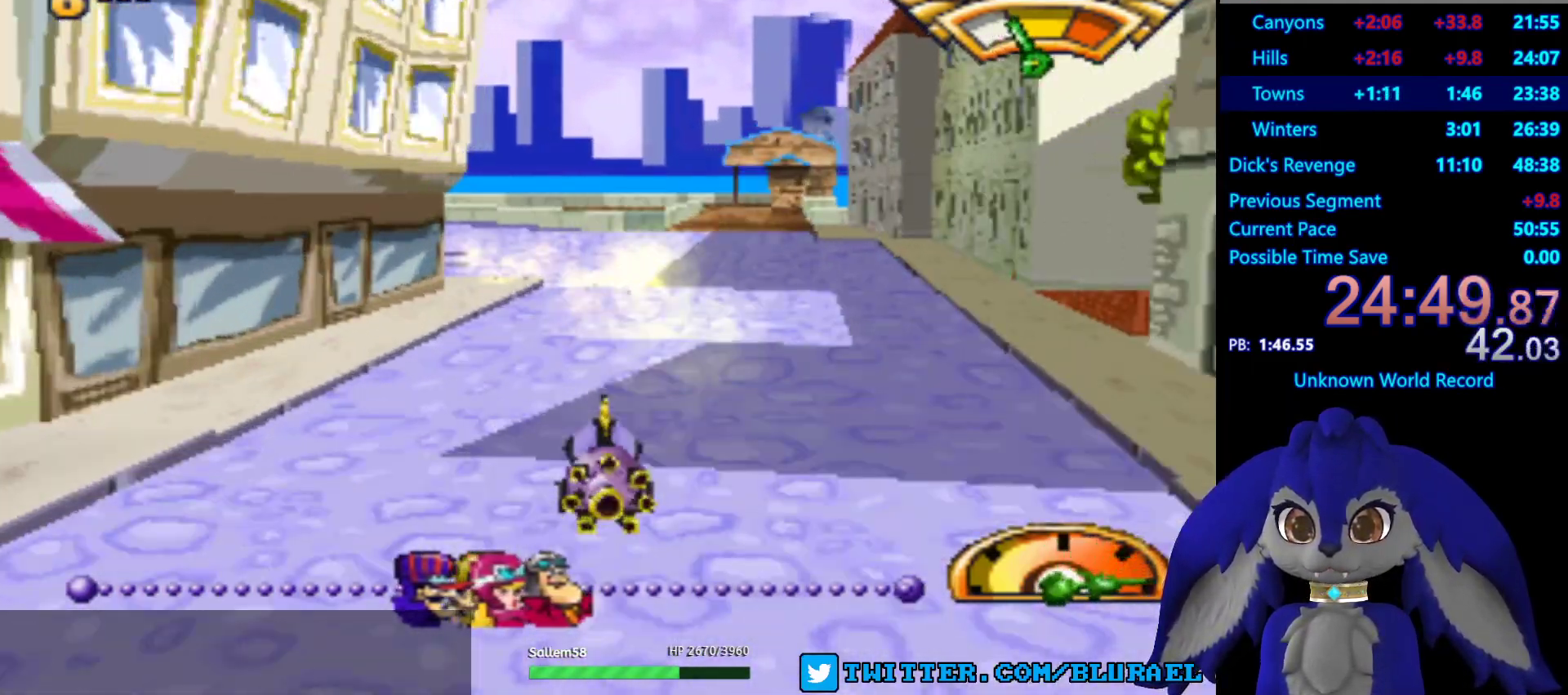
{"buttons": [], "left_stick": "down-left", "right_stick": "center", "events": [[83, "L2", "down"], [200, "L2", "up"], [267, "CROSS", "up"], [333, "left_stick", "down-left"]]}
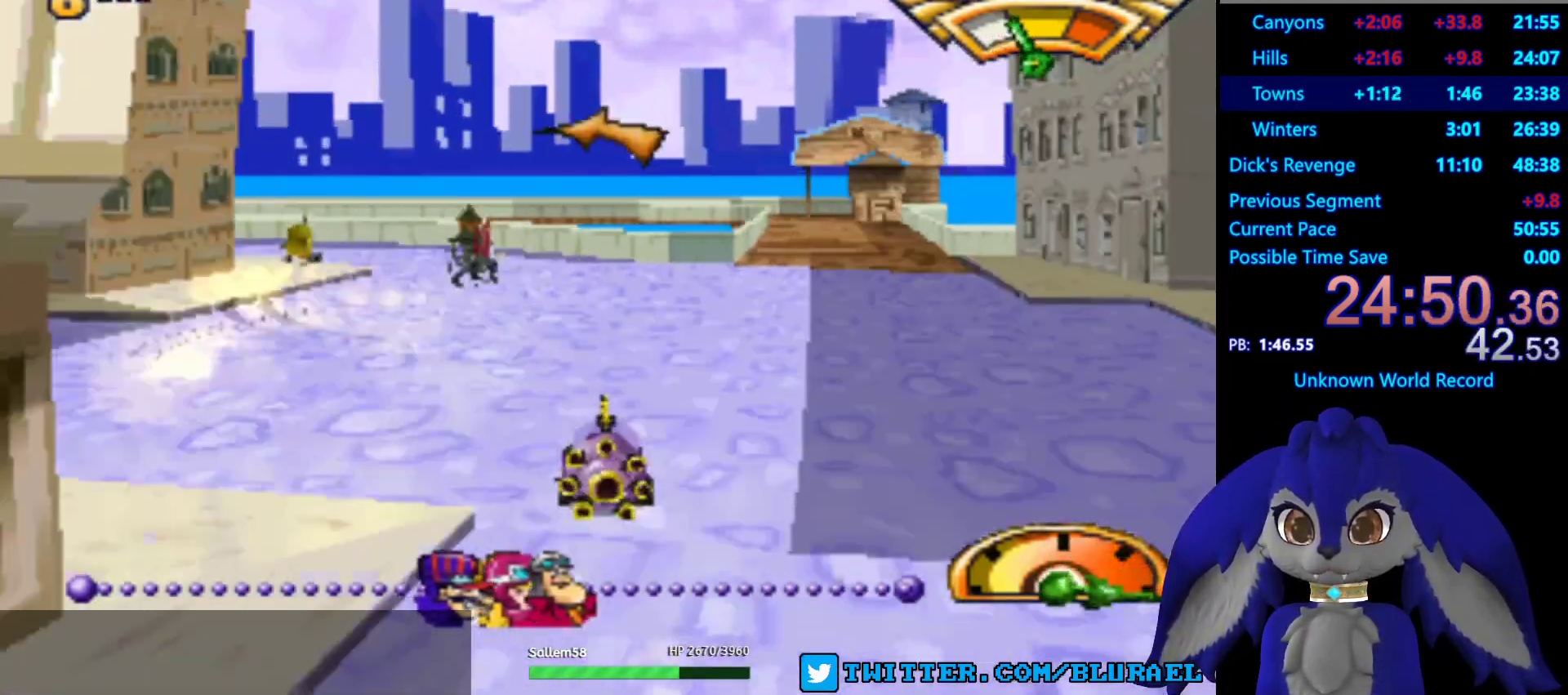
{"buttons": [], "left_stick": "down-left", "right_stick": "center", "events": [[183, "SQUARE", "down"], [400, "SQUARE", "up"]]}
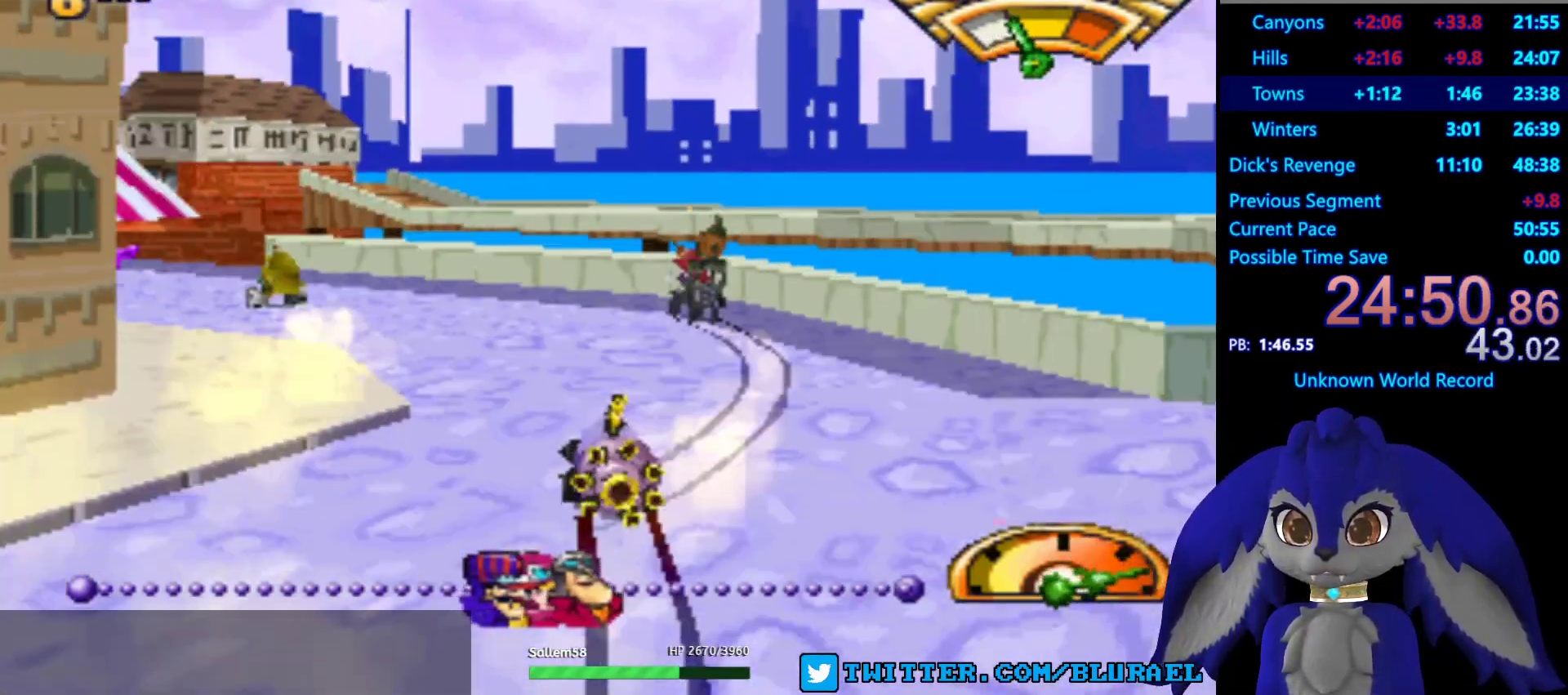
{"buttons": [], "left_stick": "down-left", "right_stick": "center", "events": []}
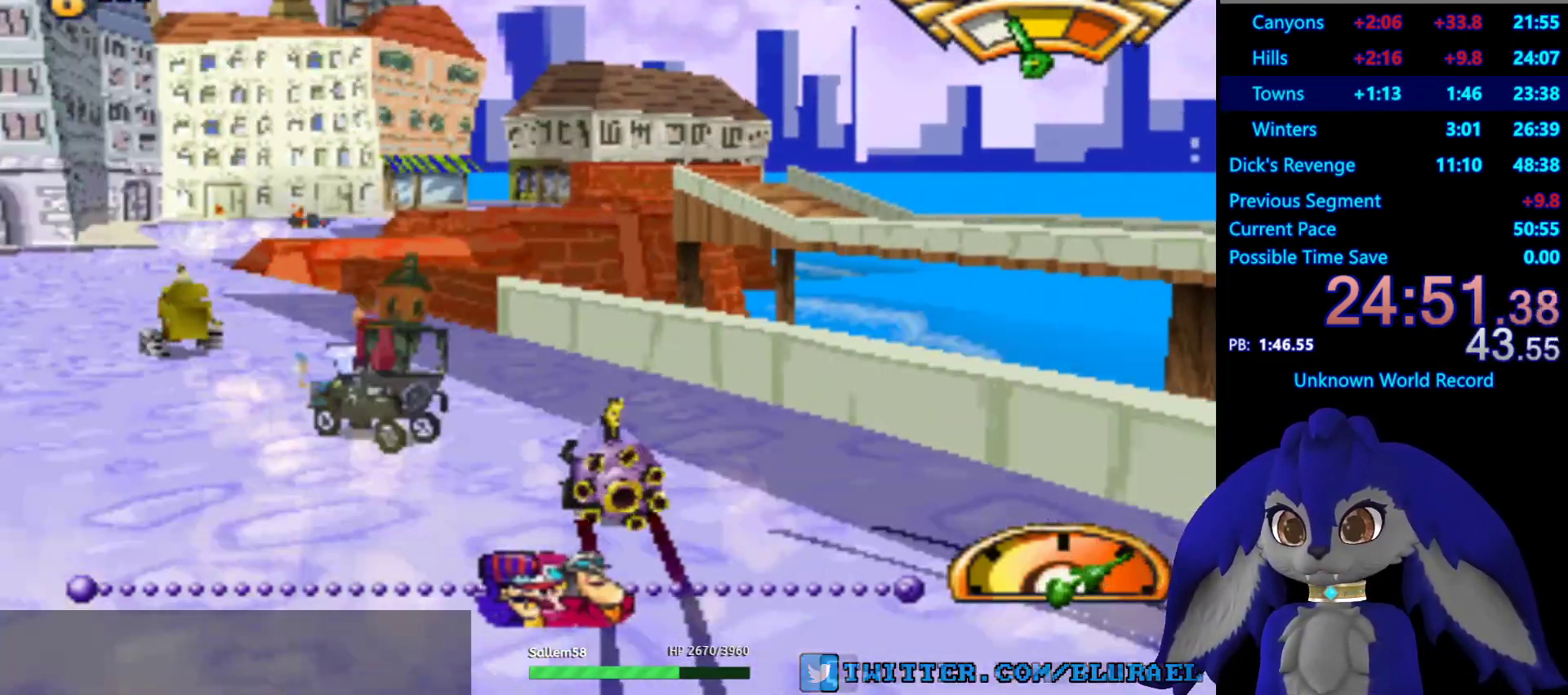
{"buttons": ["SQUARE"], "left_stick": "right", "right_stick": "center", "events": [[67, "left_stick", "center"], [183, "left_stick", "down-left"], [350, "left_stick", "center"], [417, "left_stick", "right"], [467, "SQUARE", "down"]]}
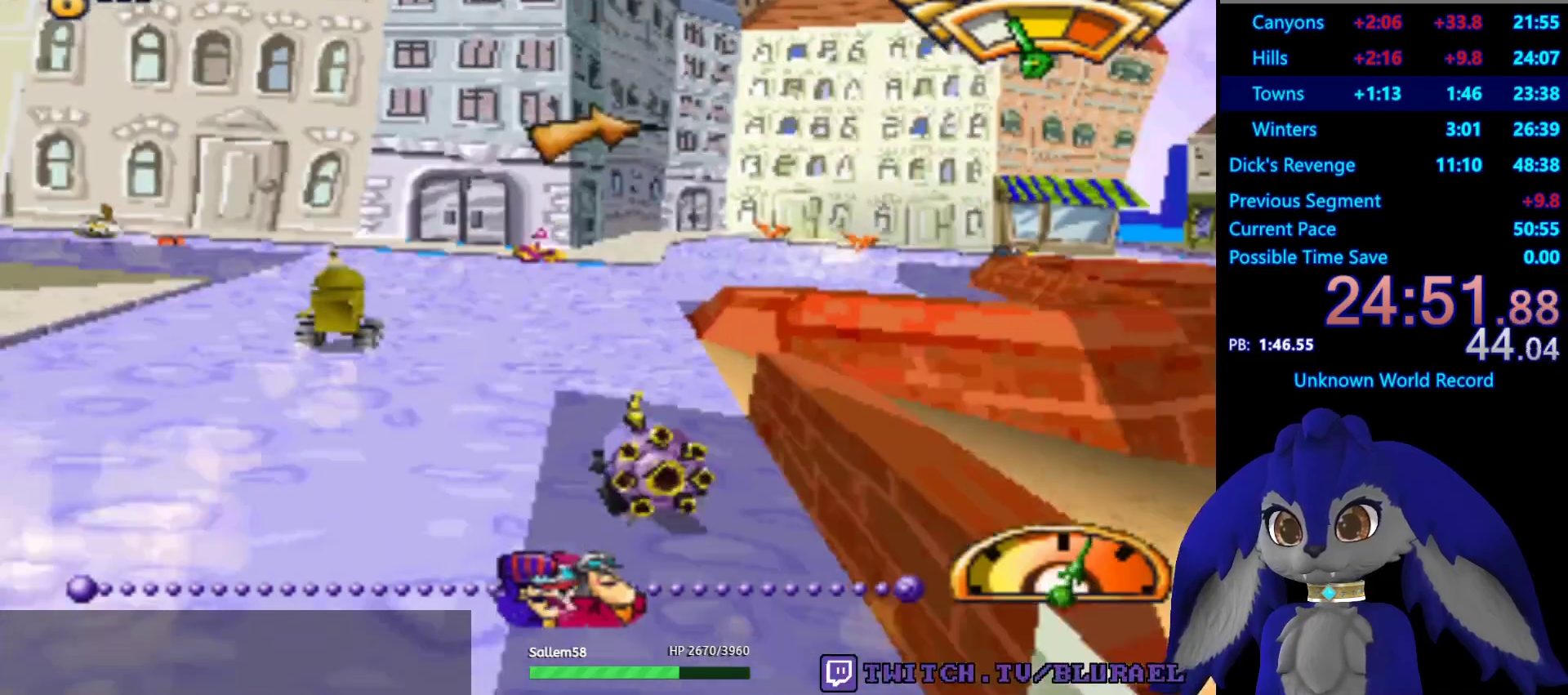
{"buttons": [], "left_stick": "right", "right_stick": "center", "events": [[483, "SQUARE", "up"]]}
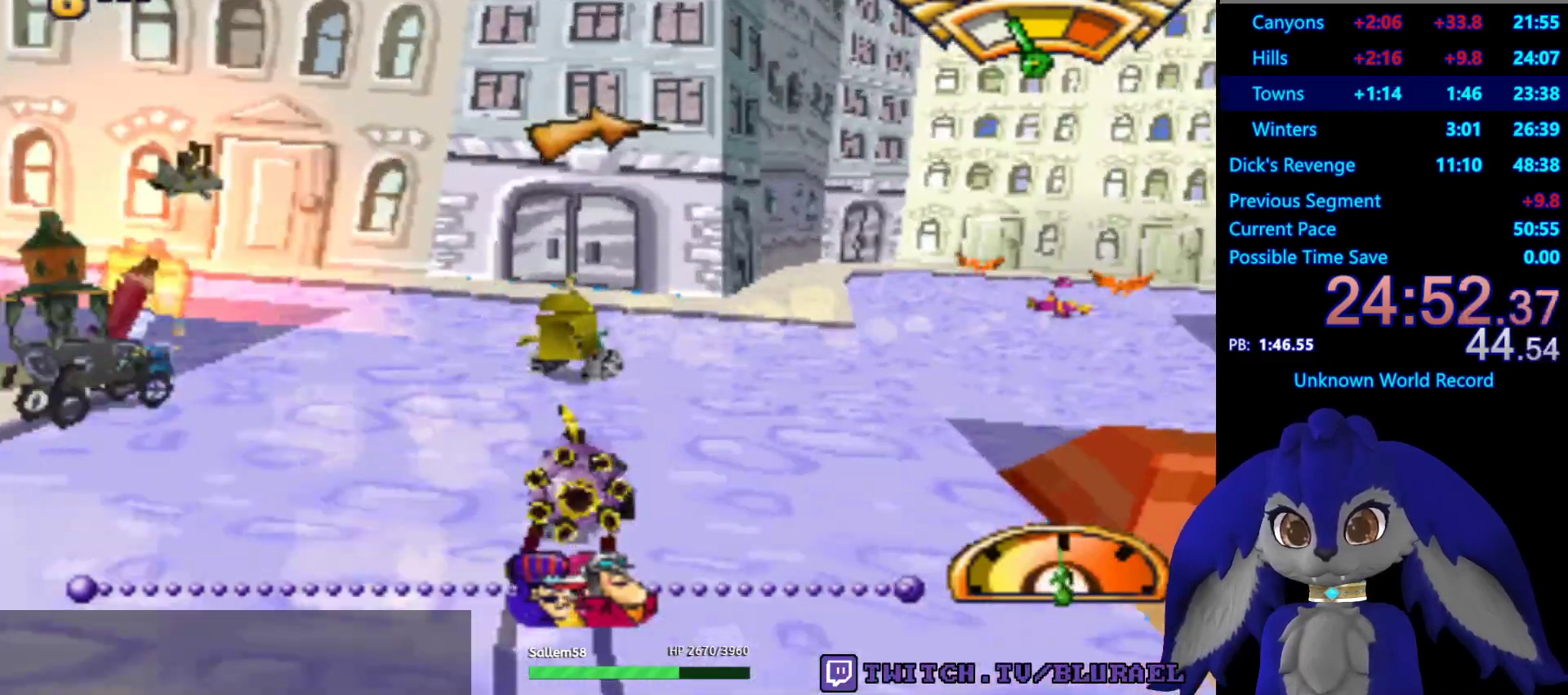
{"buttons": ["CROSS"], "left_stick": "center", "right_stick": "center", "events": [[100, "CROSS", "down"], [150, "left_stick", "center"]]}
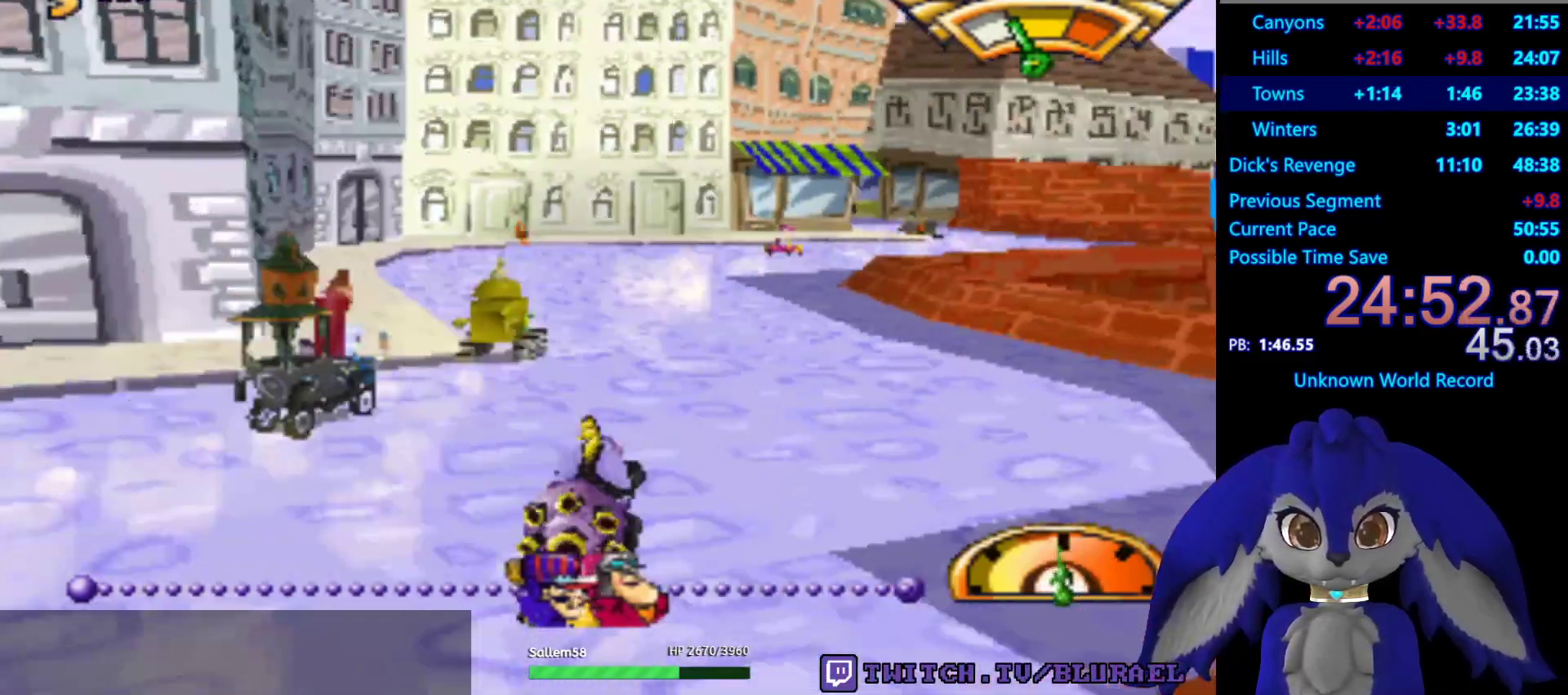
{"buttons": [], "left_stick": "right", "right_stick": "center", "events": [[133, "left_stick", "down-left"], [283, "left_stick", "center"], [333, "CROSS", "up"], [467, "left_stick", "right"]]}
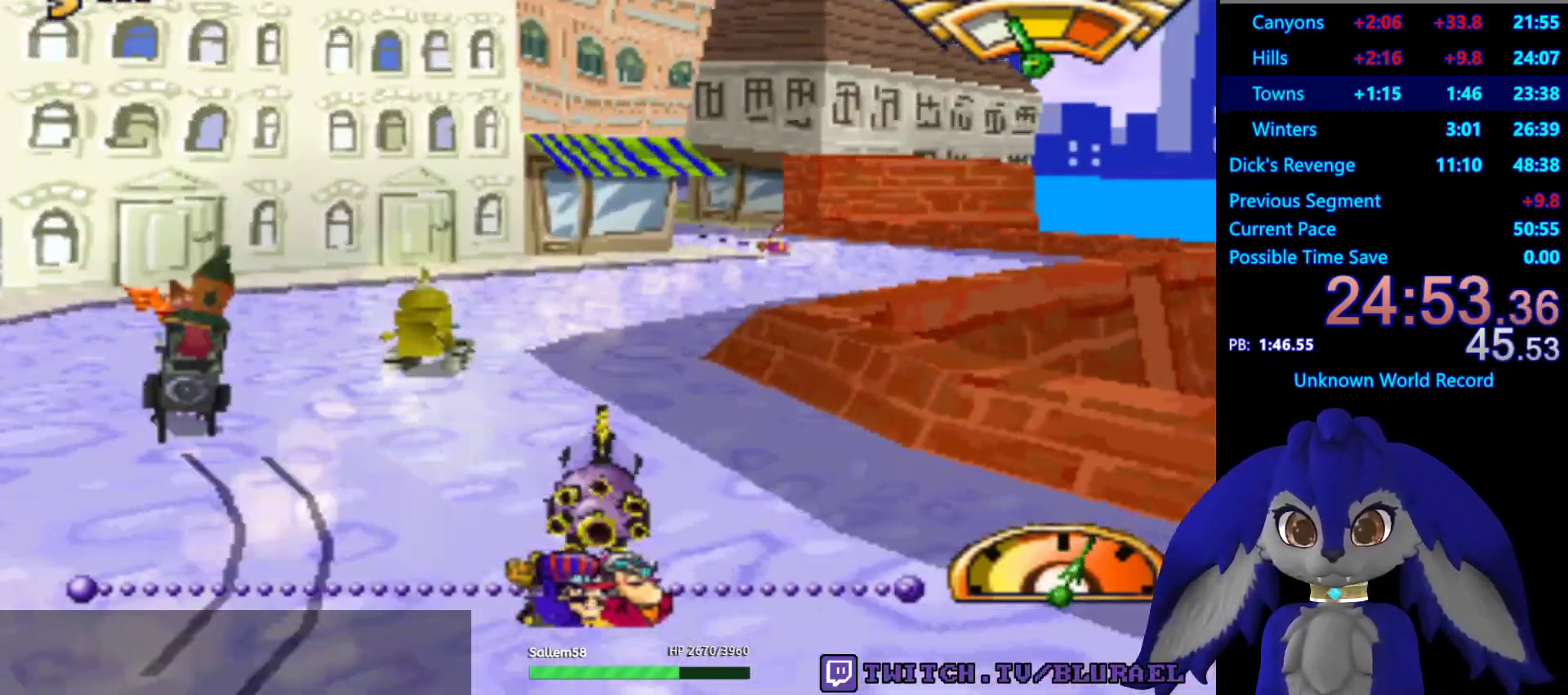
{"buttons": ["CROSS"], "left_stick": "center", "right_stick": "center", "events": [[367, "left_stick", "center"], [400, "CROSS", "down"]]}
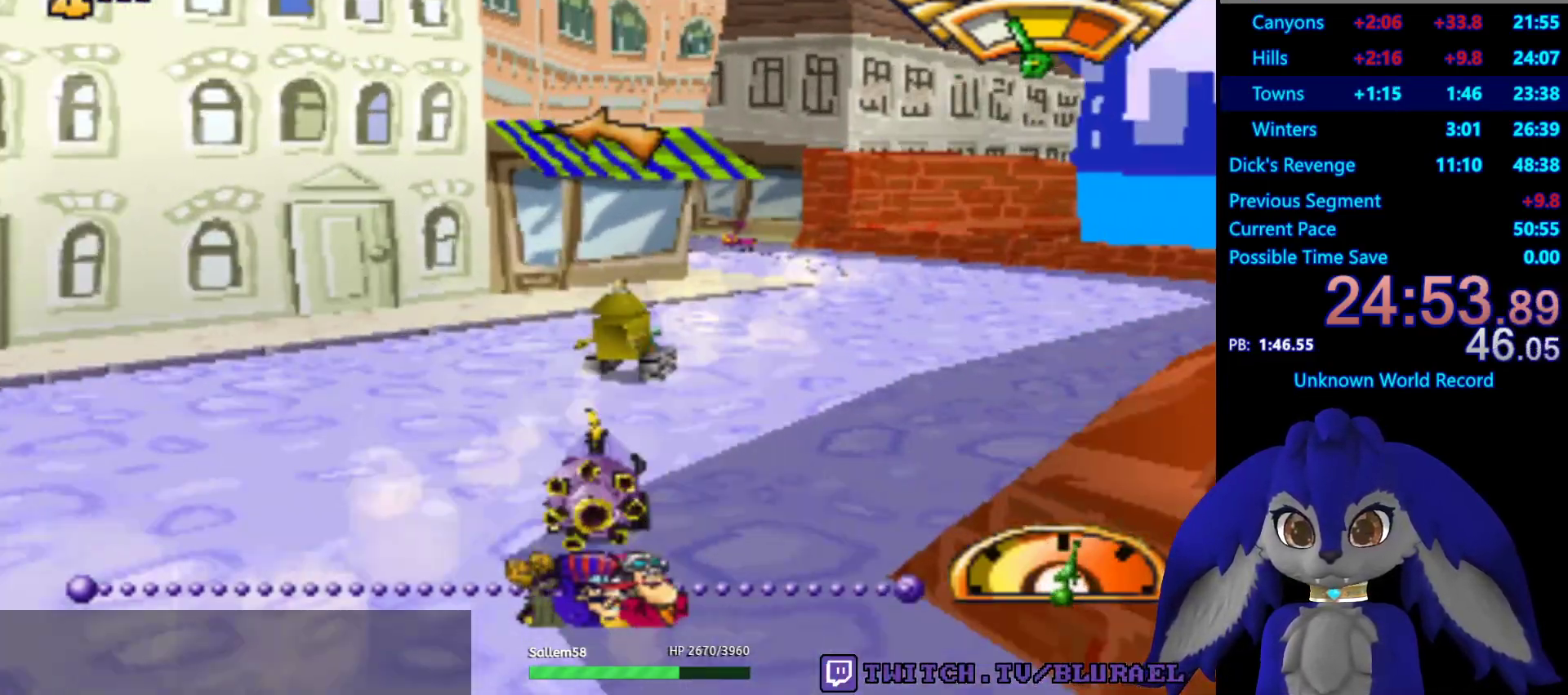
{"buttons": [], "left_stick": "down-left", "right_stick": "center", "events": [[100, "left_stick", "left"], [167, "CROSS", "up"], [250, "left_stick", "down-left"]]}
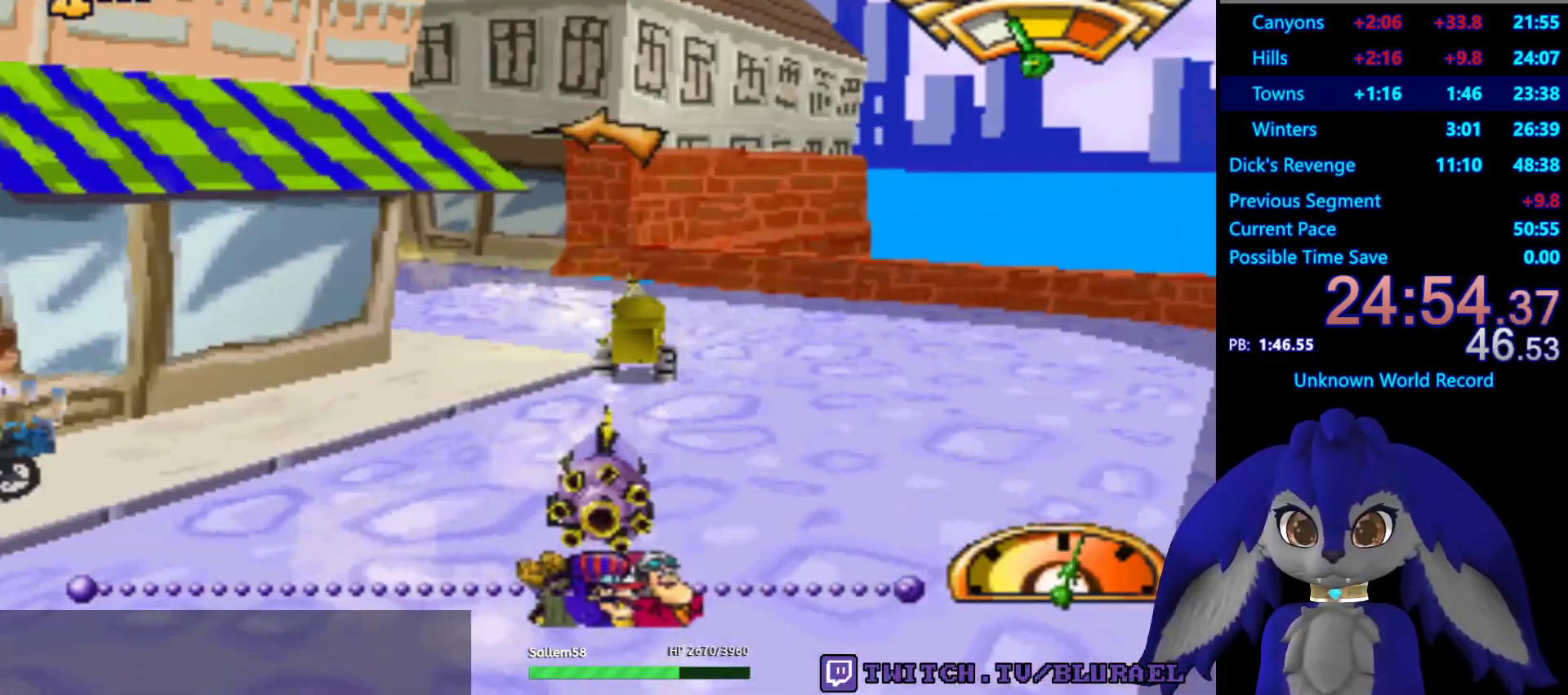
{"buttons": [], "left_stick": "center", "right_stick": "center", "events": [[133, "left_stick", "center"], [200, "CROSS", "down"], [350, "CROSS", "up"]]}
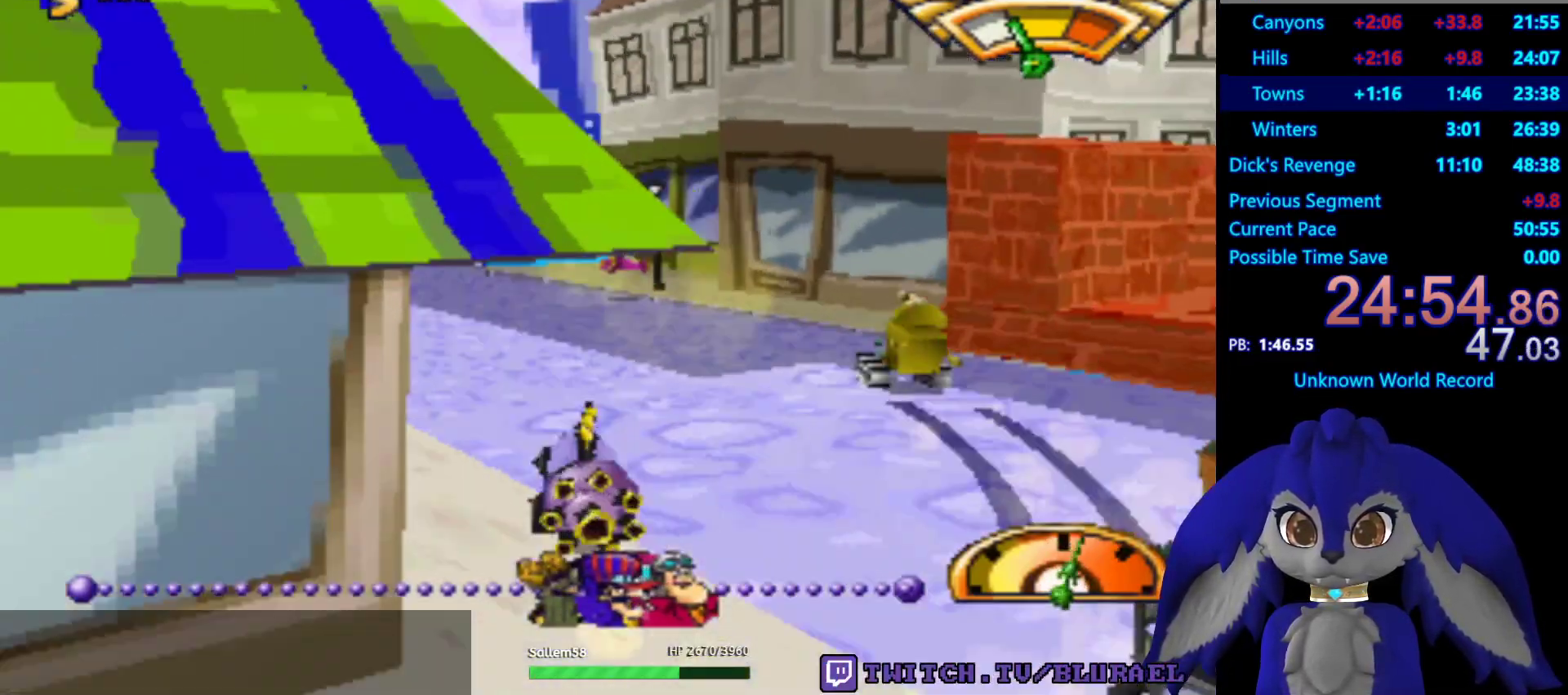
{"buttons": ["CROSS"], "left_stick": "center", "right_stick": "center", "events": [[133, "left_stick", "right"], [217, "CROSS", "down"], [267, "left_stick", "center"]]}
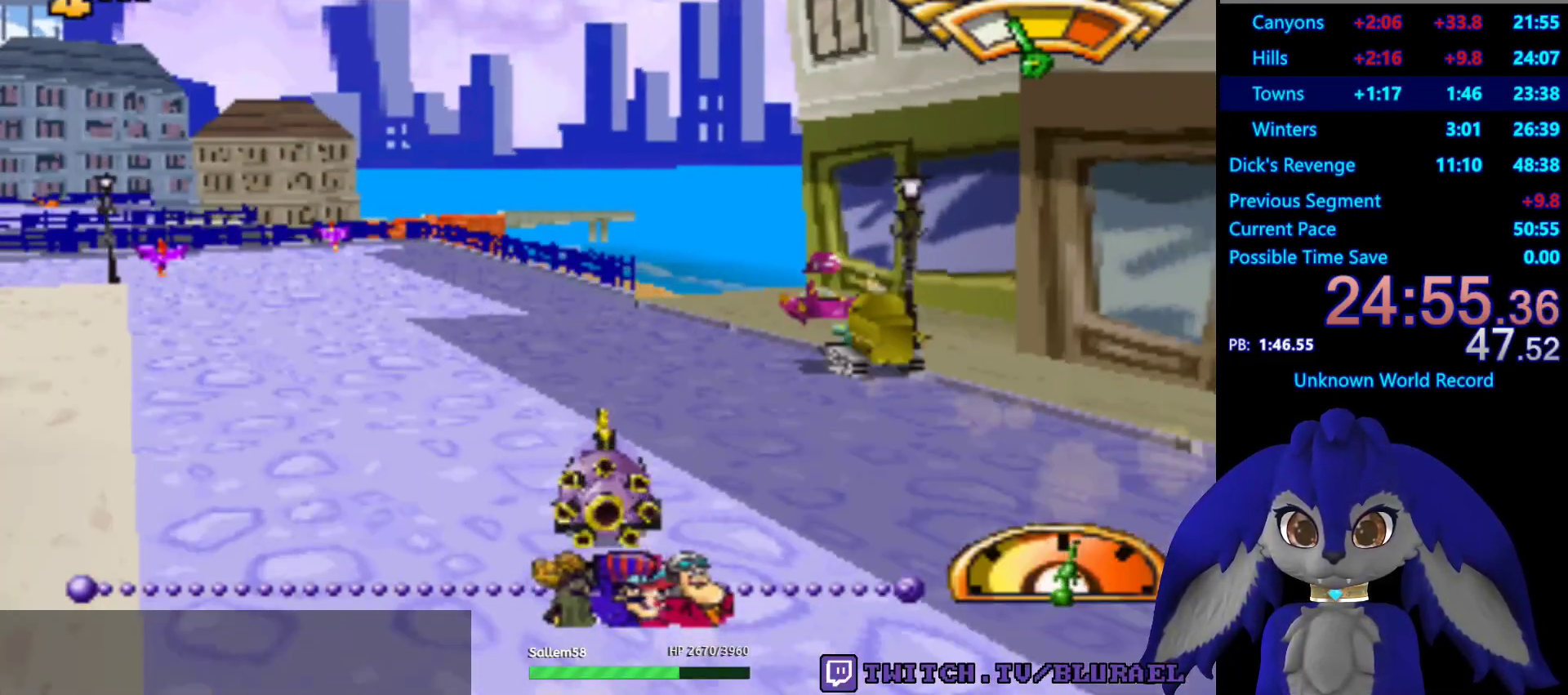
{"buttons": [], "left_stick": "down-left", "right_stick": "center", "events": [[67, "left_stick", "right"], [183, "CROSS", "up"], [233, "left_stick", "center"], [383, "left_stick", "down-left"]]}
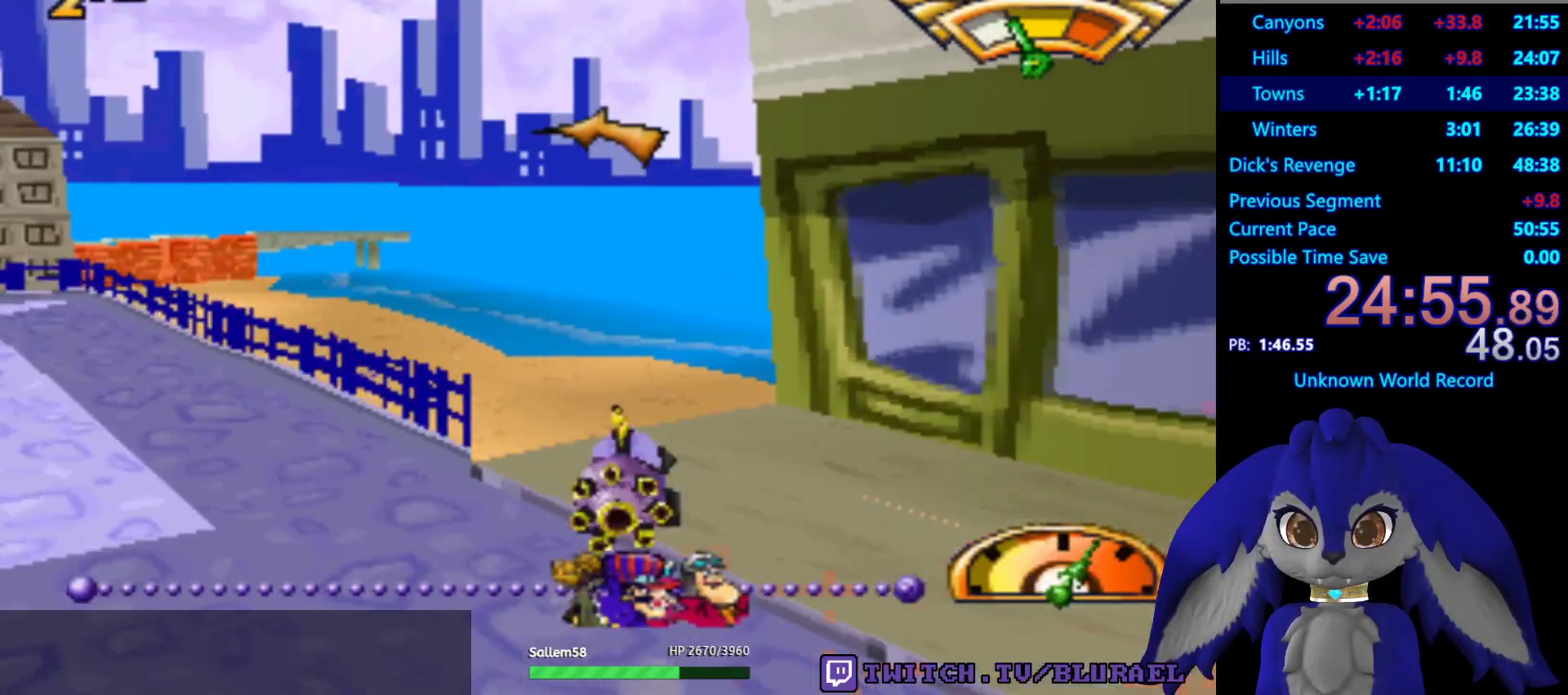
{"buttons": [], "left_stick": "down-left", "right_stick": "center", "events": []}
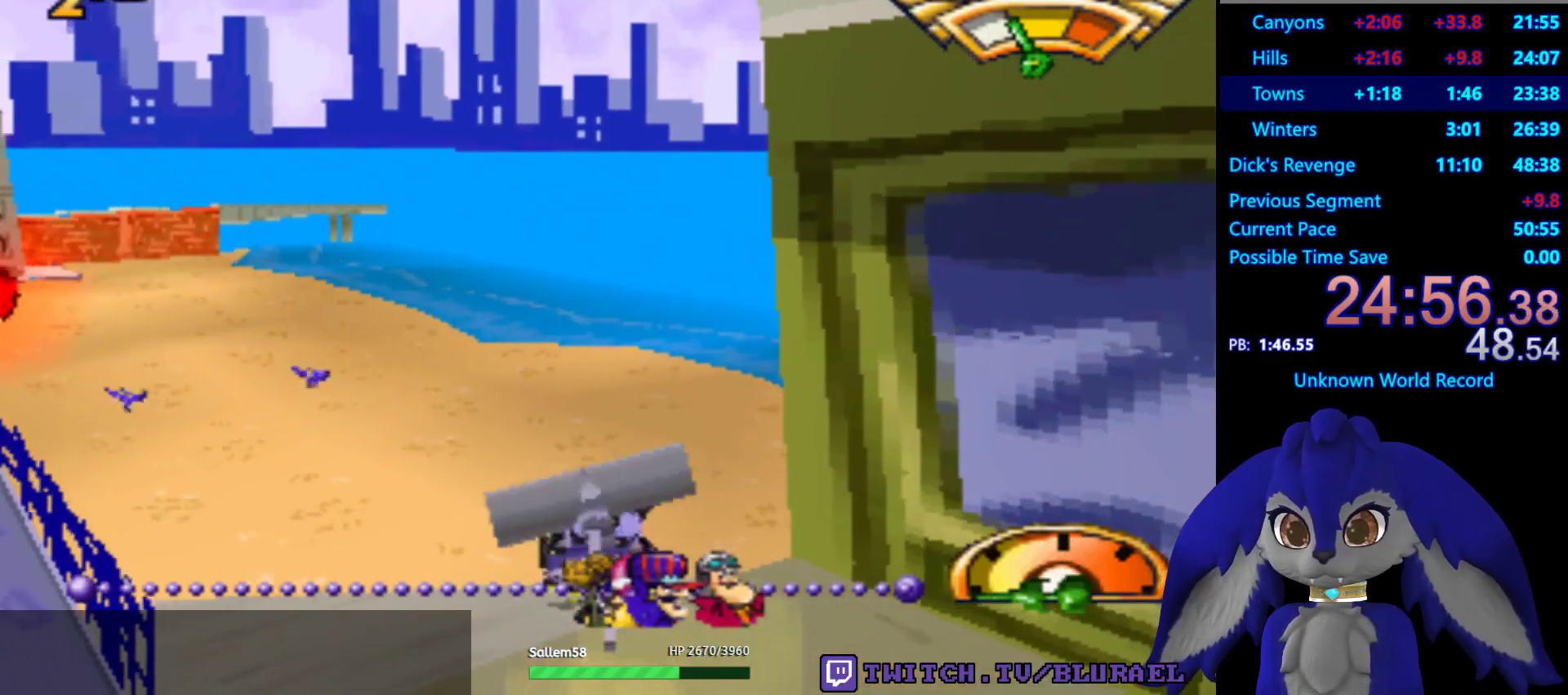
{"buttons": [], "left_stick": "down-left", "right_stick": "center", "events": []}
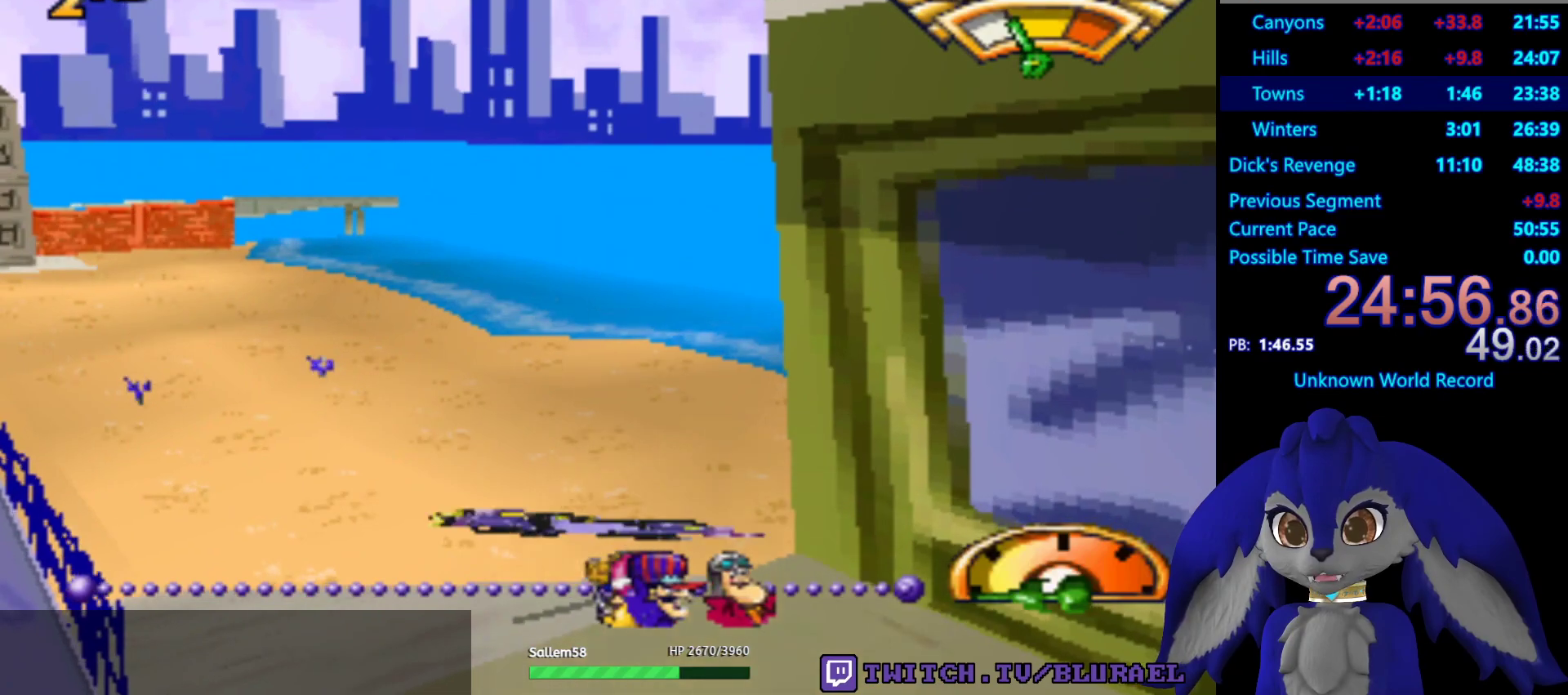
{"buttons": [], "left_stick": "down-left", "right_stick": "center", "events": [[233, "left_stick", "center"], [400, "left_stick", "down-left"]]}
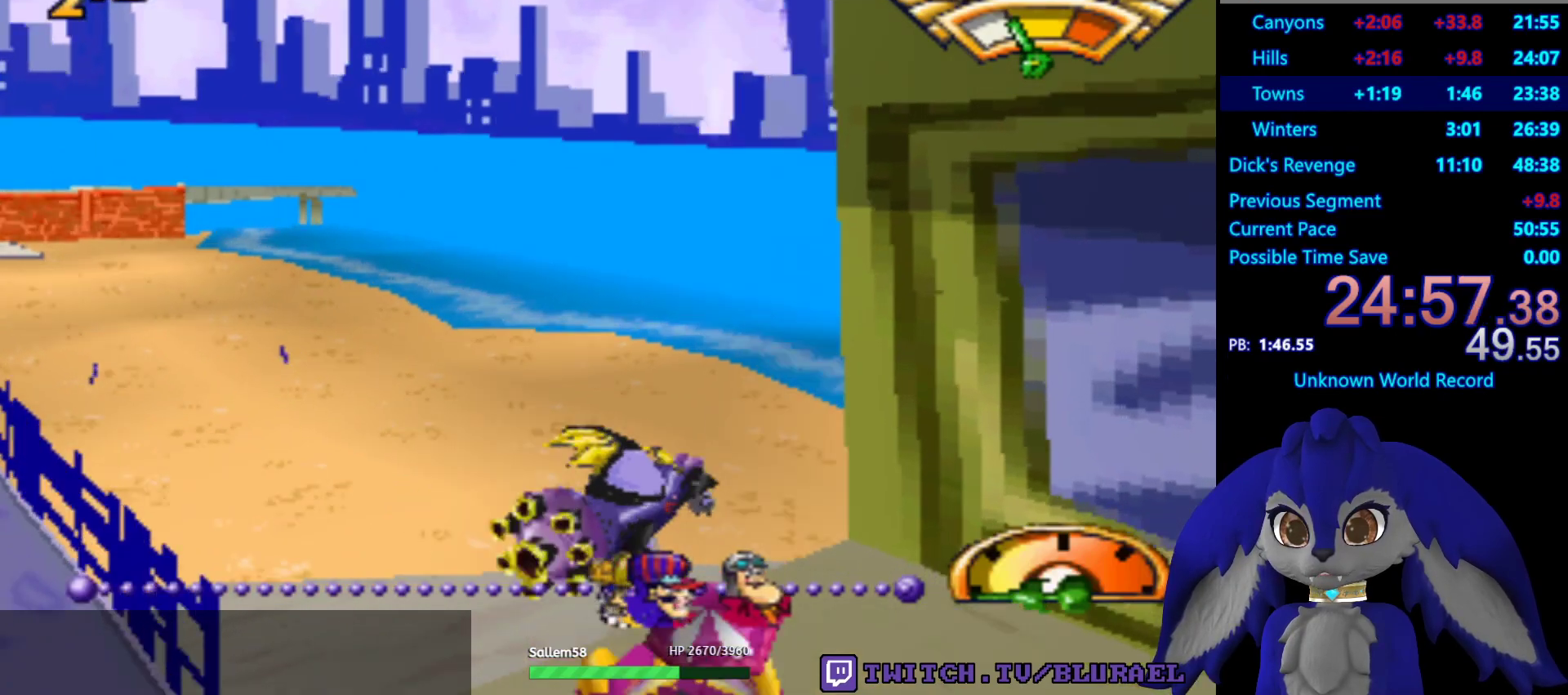
{"buttons": [], "left_stick": "down-left", "right_stick": "center", "events": [[17, "CROSS", "down"], [100, "left_stick", "center"], [133, "CROSS", "up"], [350, "left_stick", "down-left"]]}
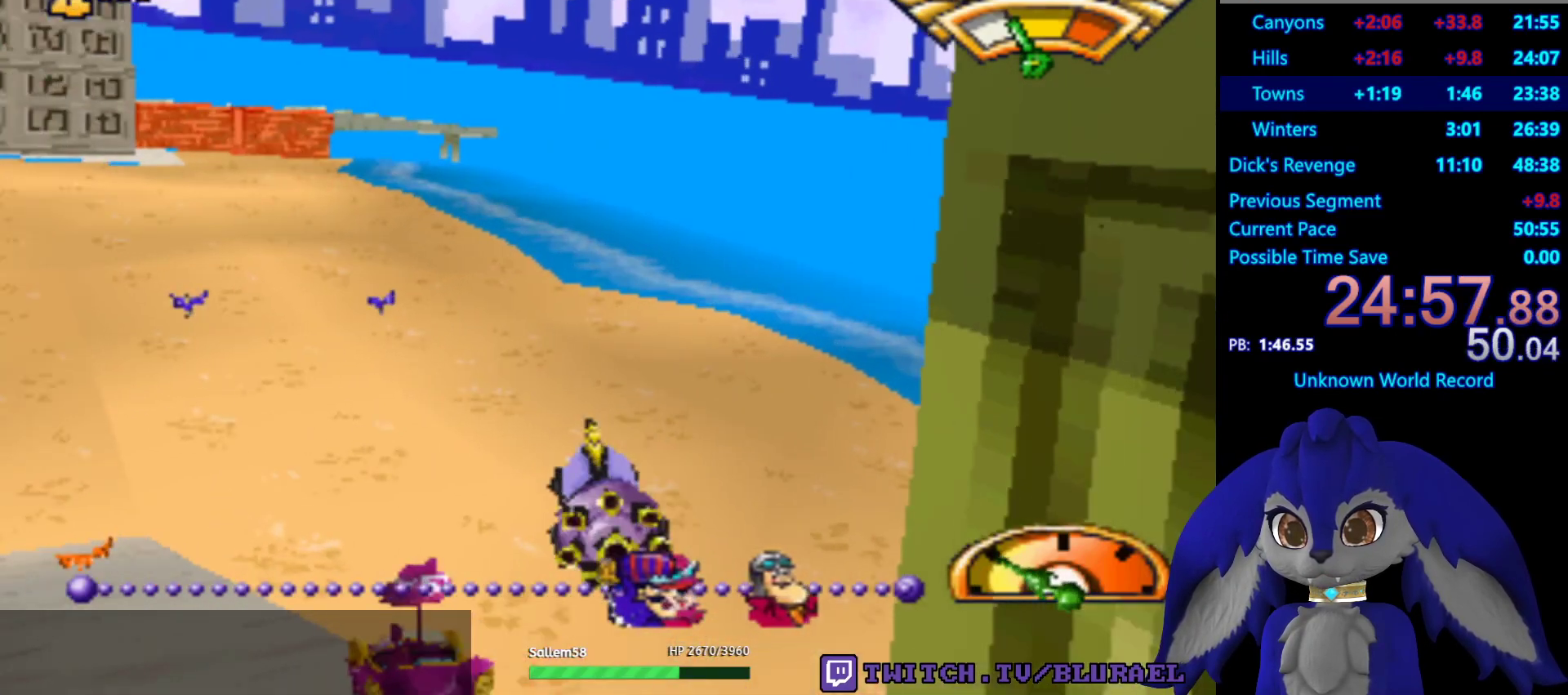
{"buttons": ["CROSS"], "left_stick": "right", "right_stick": "center", "events": [[183, "left_stick", "center"], [400, "CROSS", "down"], [400, "left_stick", "right"]]}
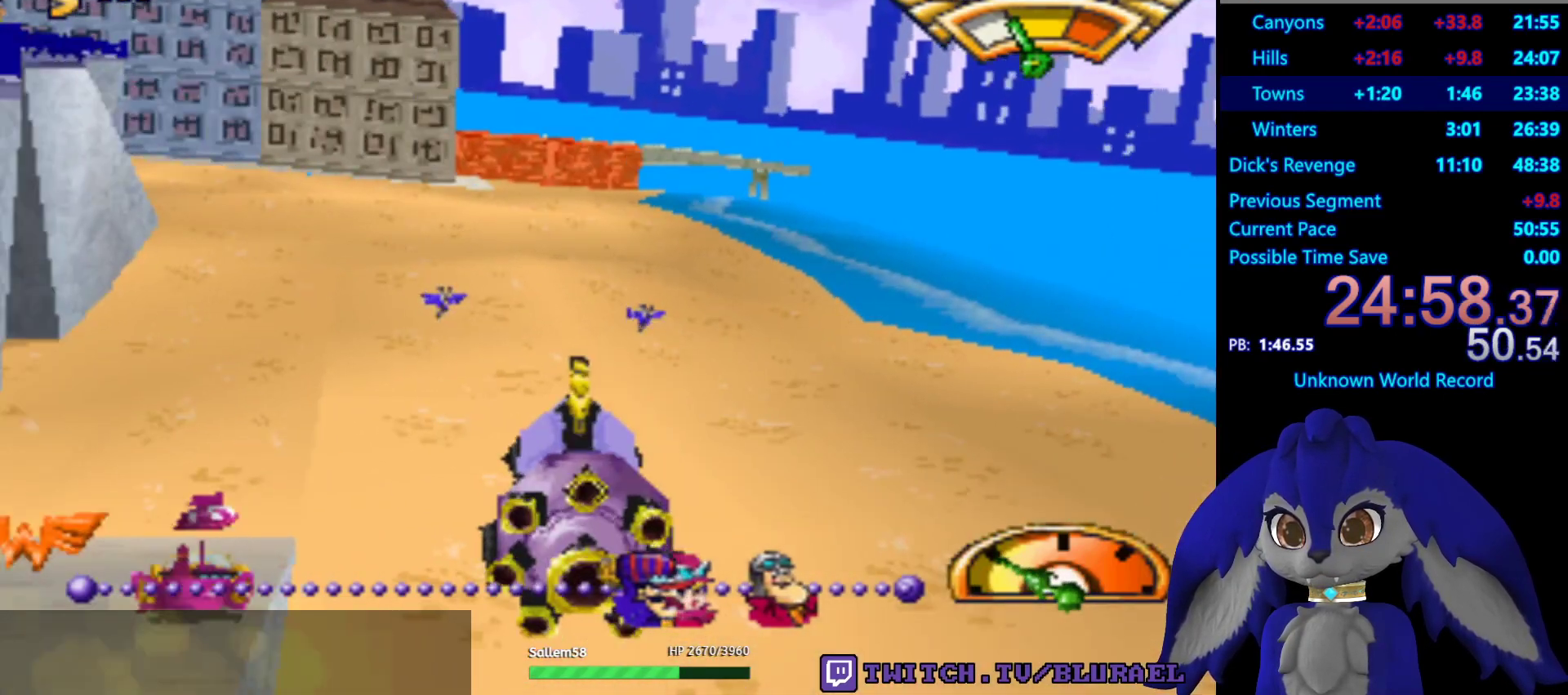
{"buttons": ["CROSS"], "left_stick": "center", "right_stick": "center", "events": [[17, "left_stick", "center"], [133, "left_stick", "down-left"], [250, "left_stick", "center"]]}
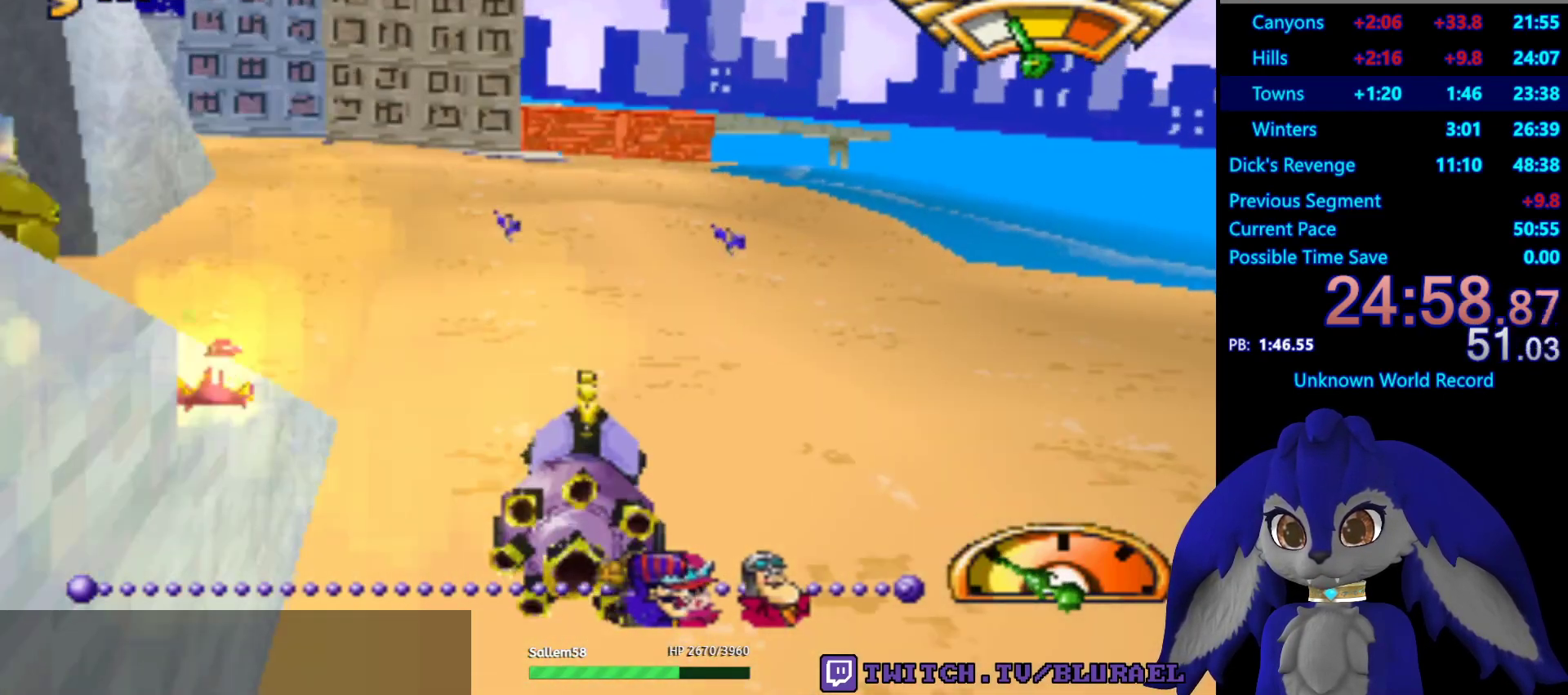
{"buttons": ["CROSS"], "left_stick": "down-left", "right_stick": "center", "events": [[500, "left_stick", "down-left"]]}
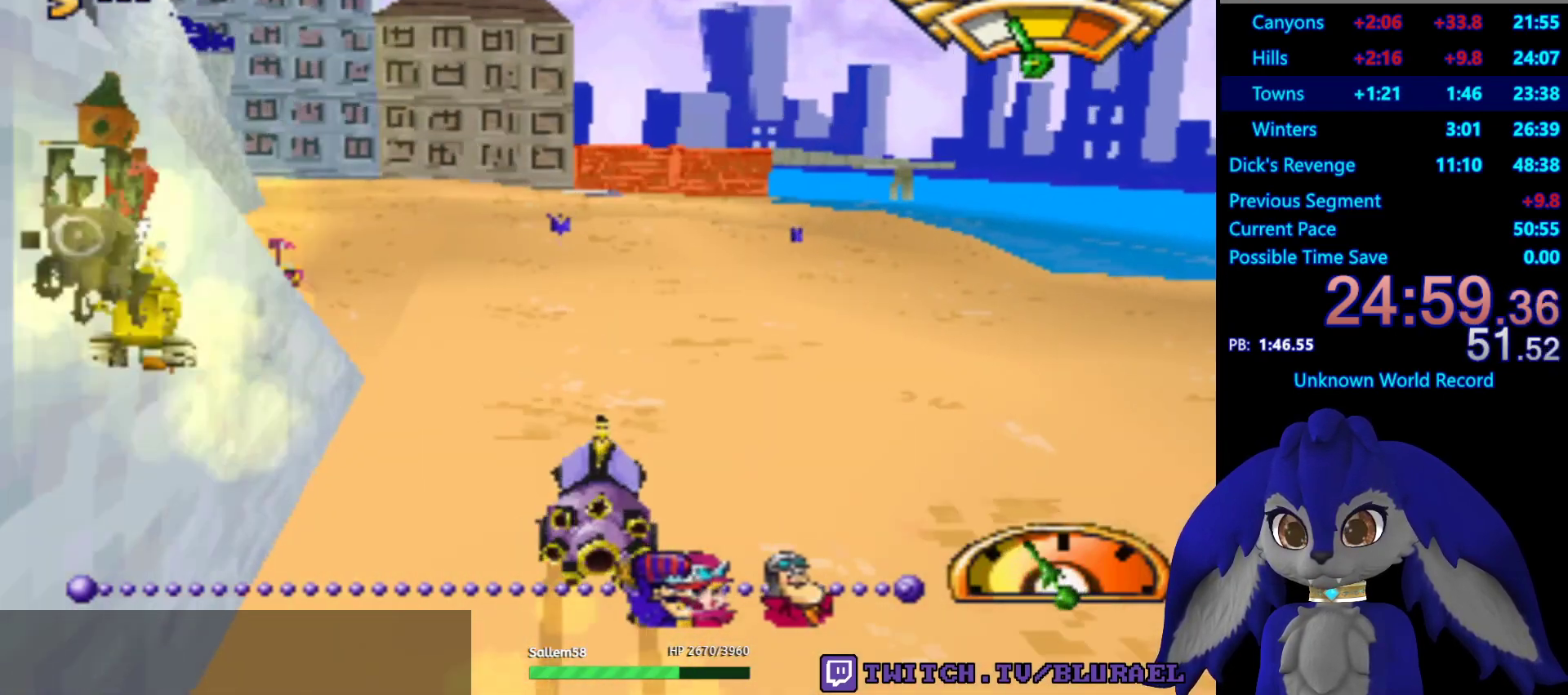
{"buttons": ["CROSS"], "left_stick": "center", "right_stick": "center", "events": [[50, "left_stick", "center"]]}
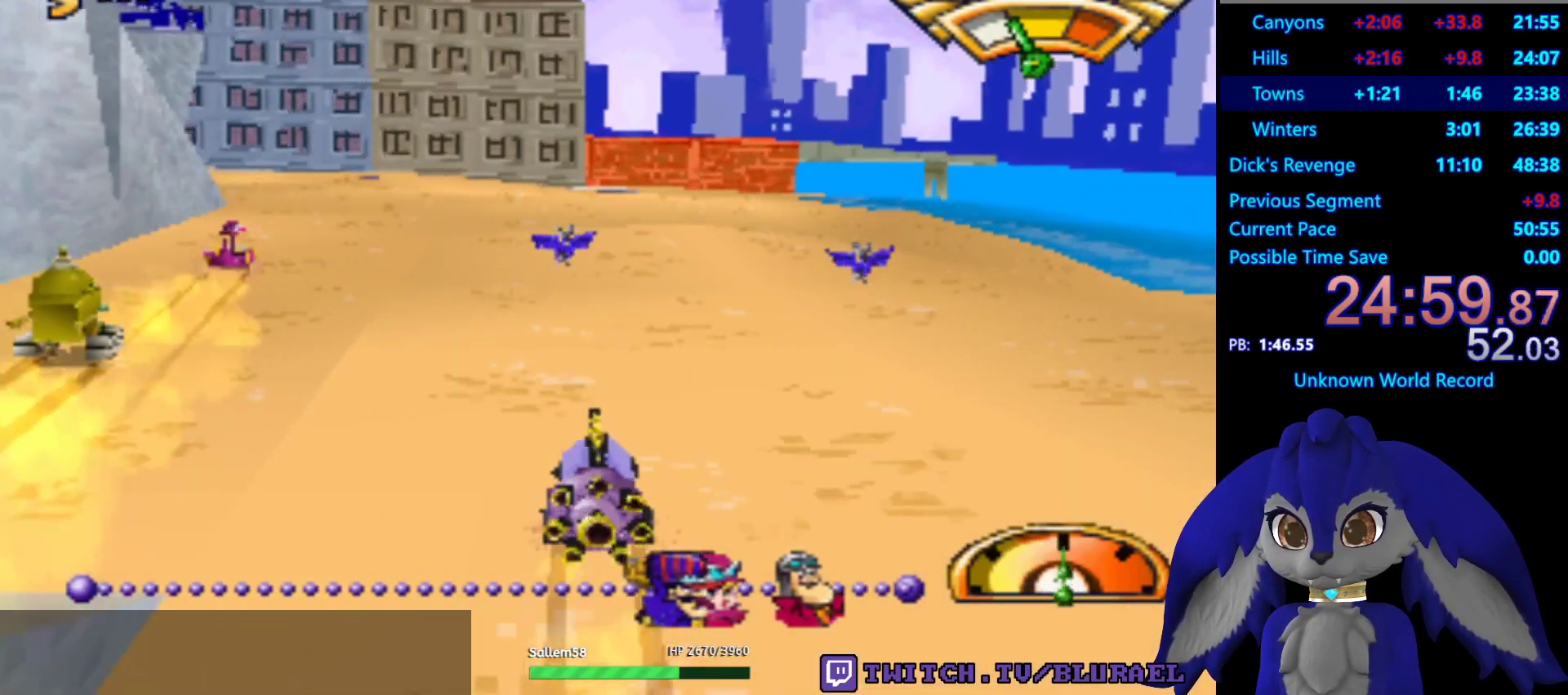
{"buttons": [], "left_stick": "left", "right_stick": "center", "events": [[317, "L2", "down"], [333, "CROSS", "up"], [350, "left_stick", "left"], [483, "L2", "up"]]}
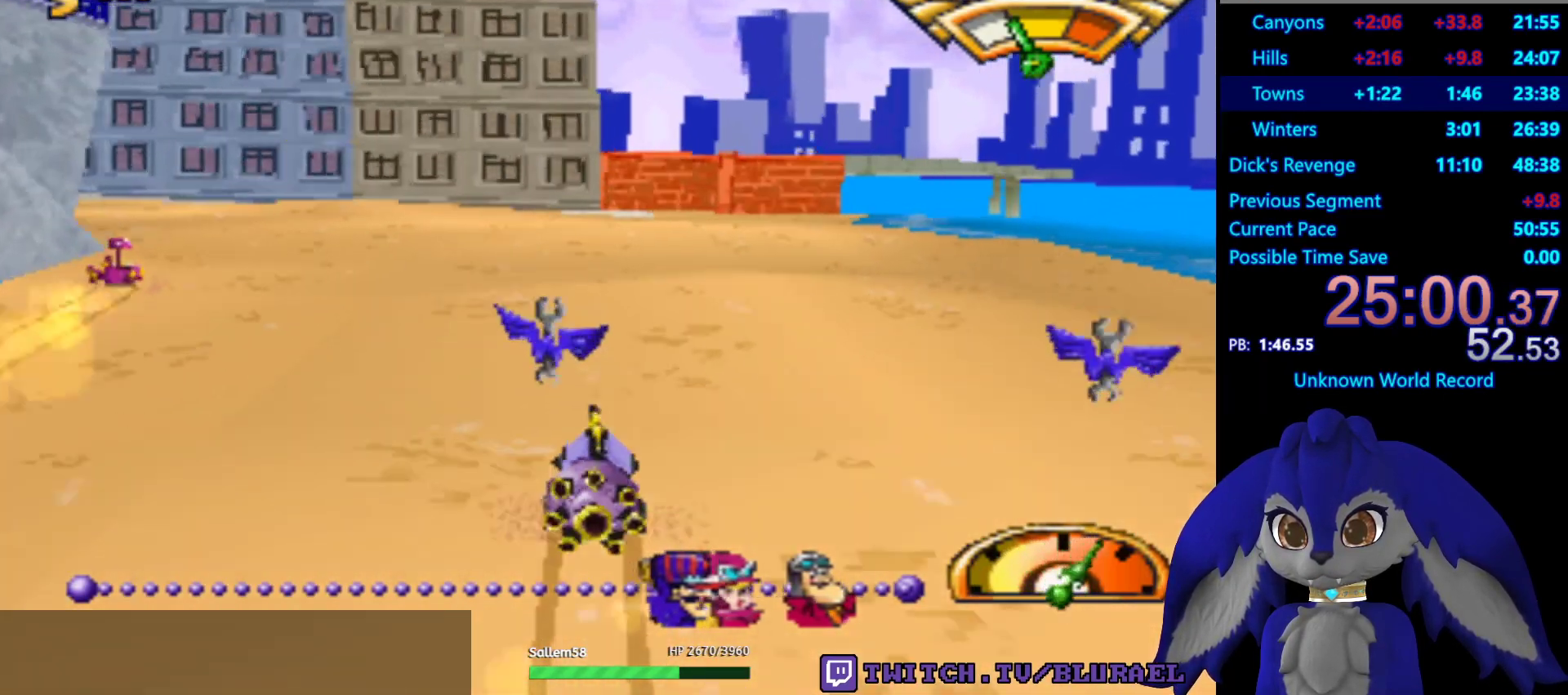
{"buttons": [], "left_stick": "down-left", "right_stick": "center", "events": [[50, "CROSS", "down"], [50, "left_stick", "center"], [483, "CROSS", "up"], [483, "left_stick", "down-left"]]}
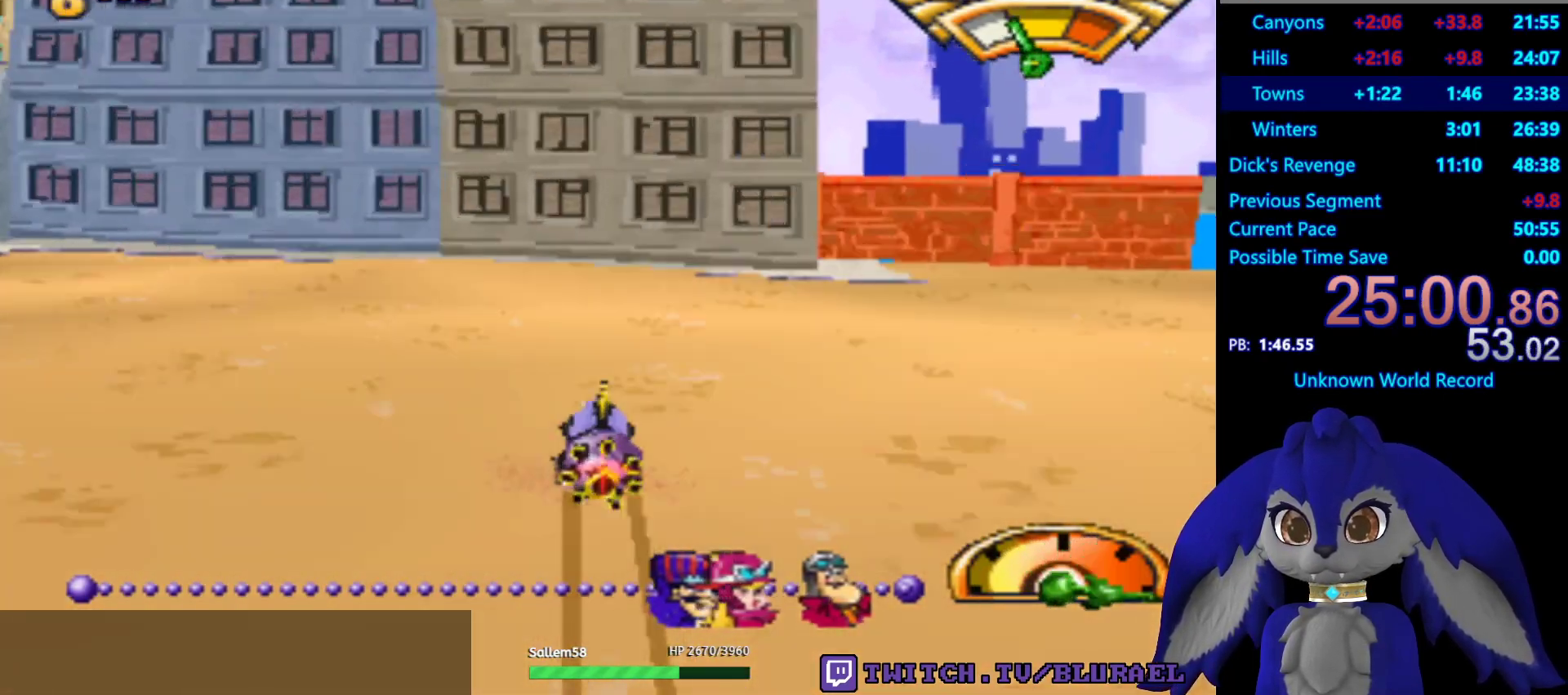
{"buttons": ["CROSS"], "left_stick": "down-left", "right_stick": "center", "events": [[467, "CROSS", "down"]]}
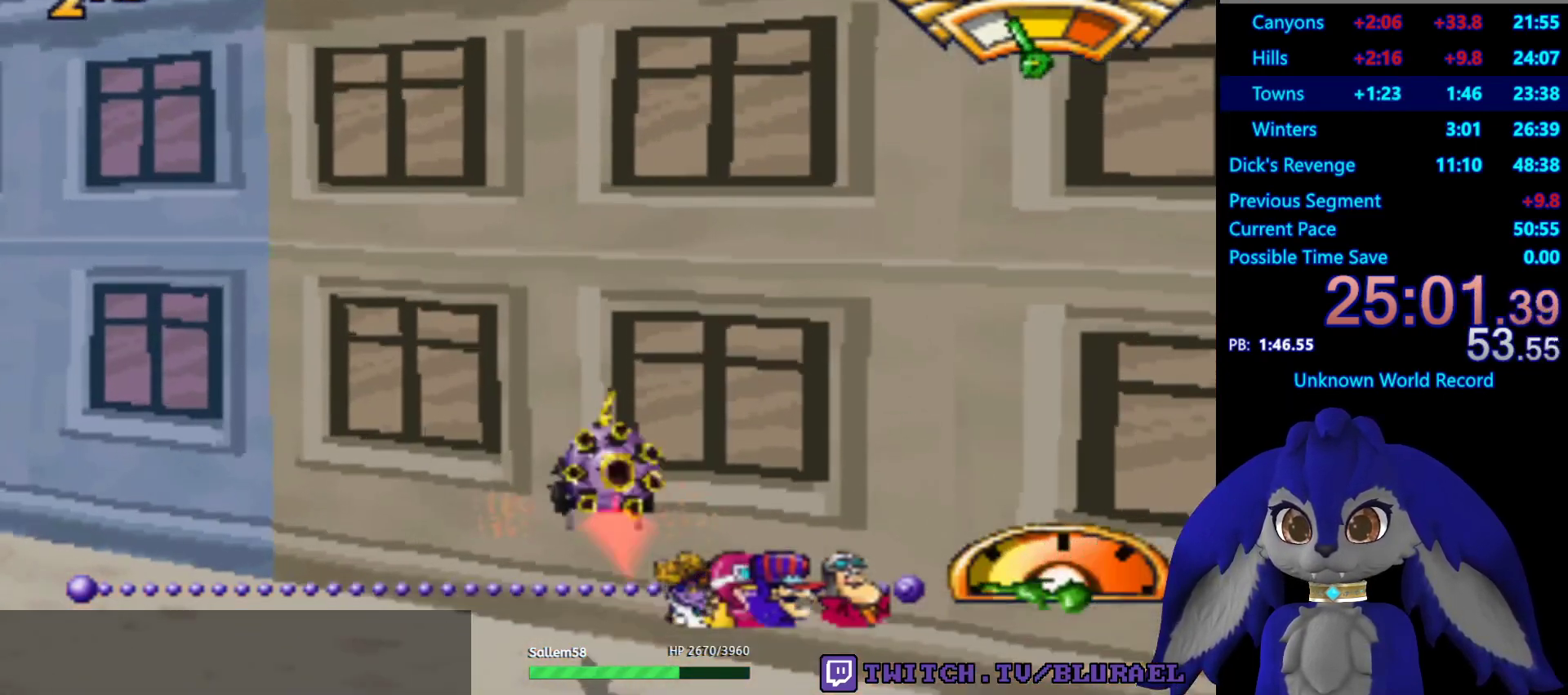
{"buttons": ["CROSS"], "left_stick": "down-left", "right_stick": "center", "events": [[183, "L2", "down"], [317, "L2", "up"], [367, "L2", "down"], [483, "L2", "up"]]}
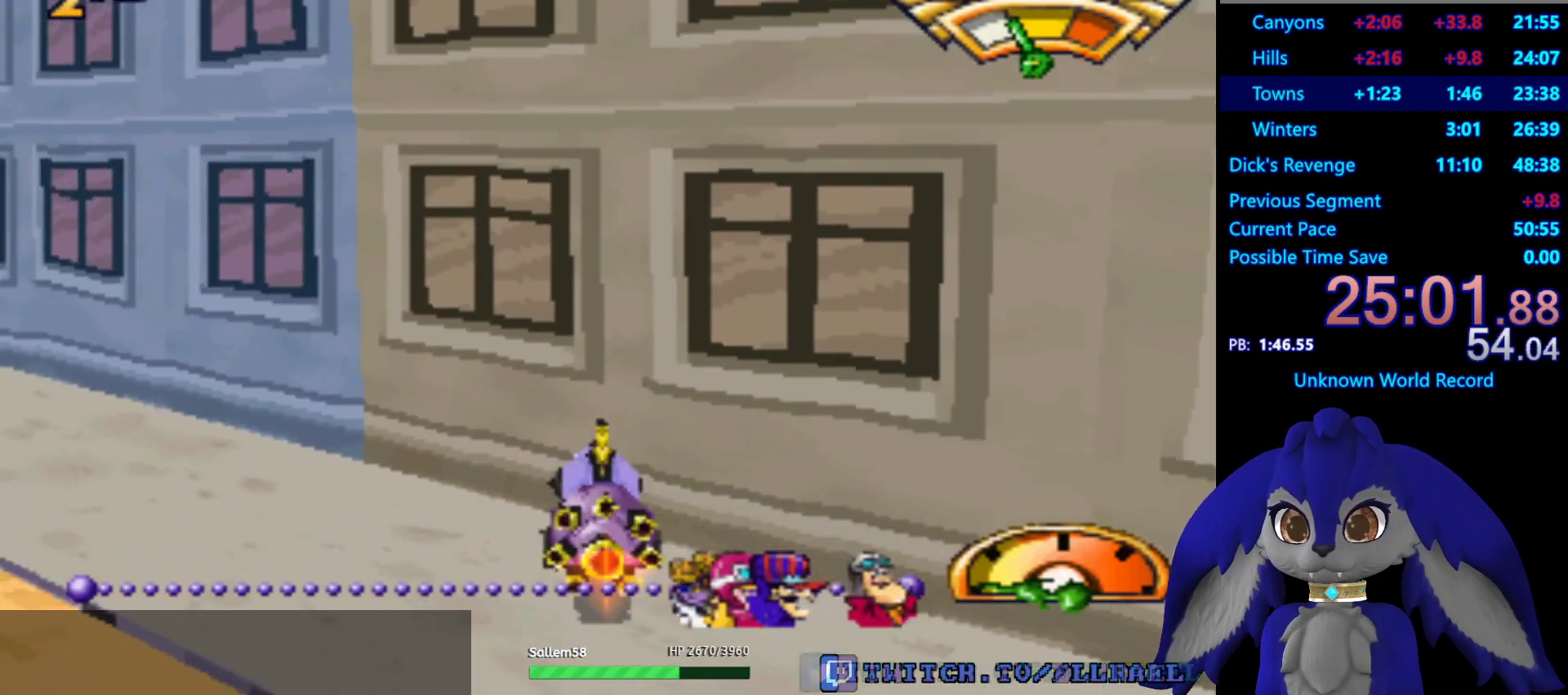
{"buttons": [], "left_stick": "down-left", "right_stick": "center", "events": [[300, "CROSS", "up"]]}
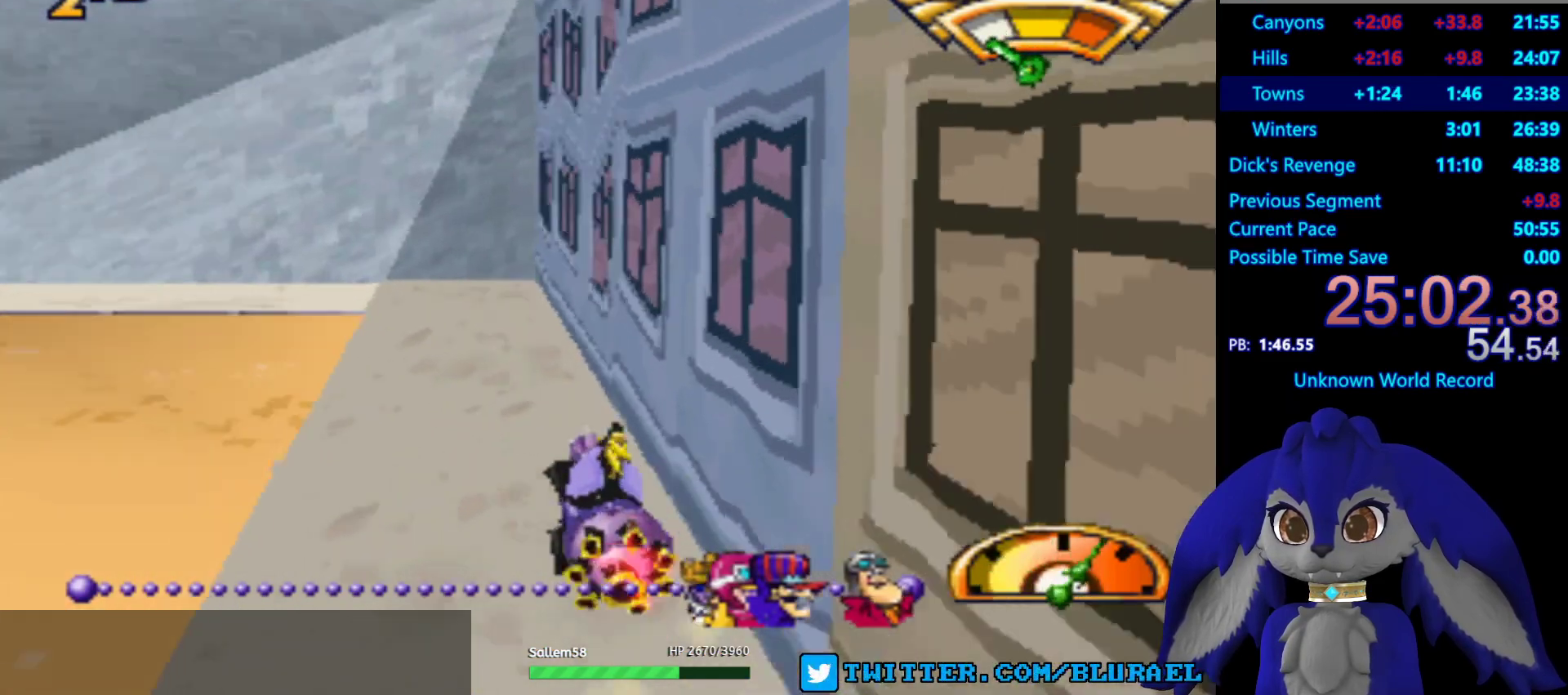
{"buttons": [], "left_stick": "down-left", "right_stick": "center", "events": []}
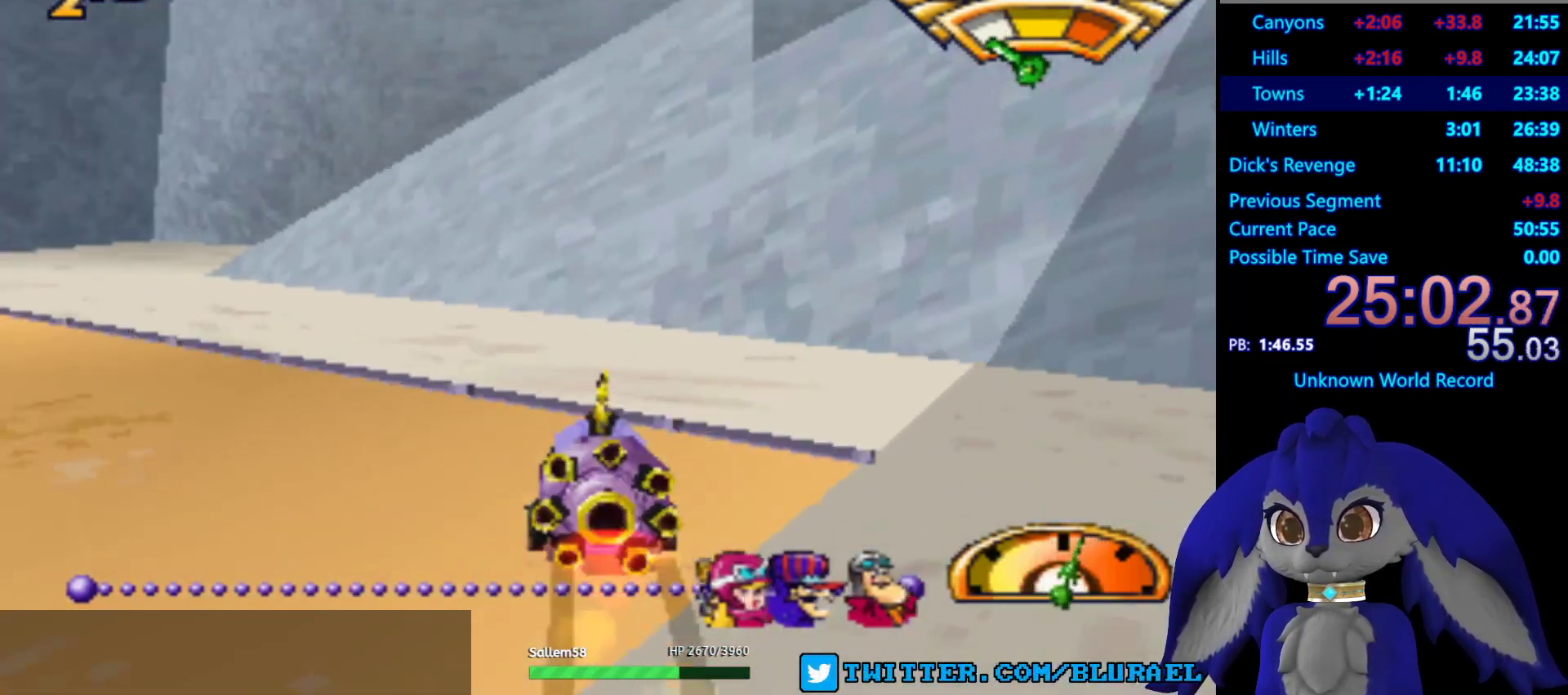
{"buttons": [], "left_stick": "right", "right_stick": "center", "events": [[183, "CROSS", "down"], [317, "left_stick", "center"], [367, "CROSS", "up"], [367, "left_stick", "right"]]}
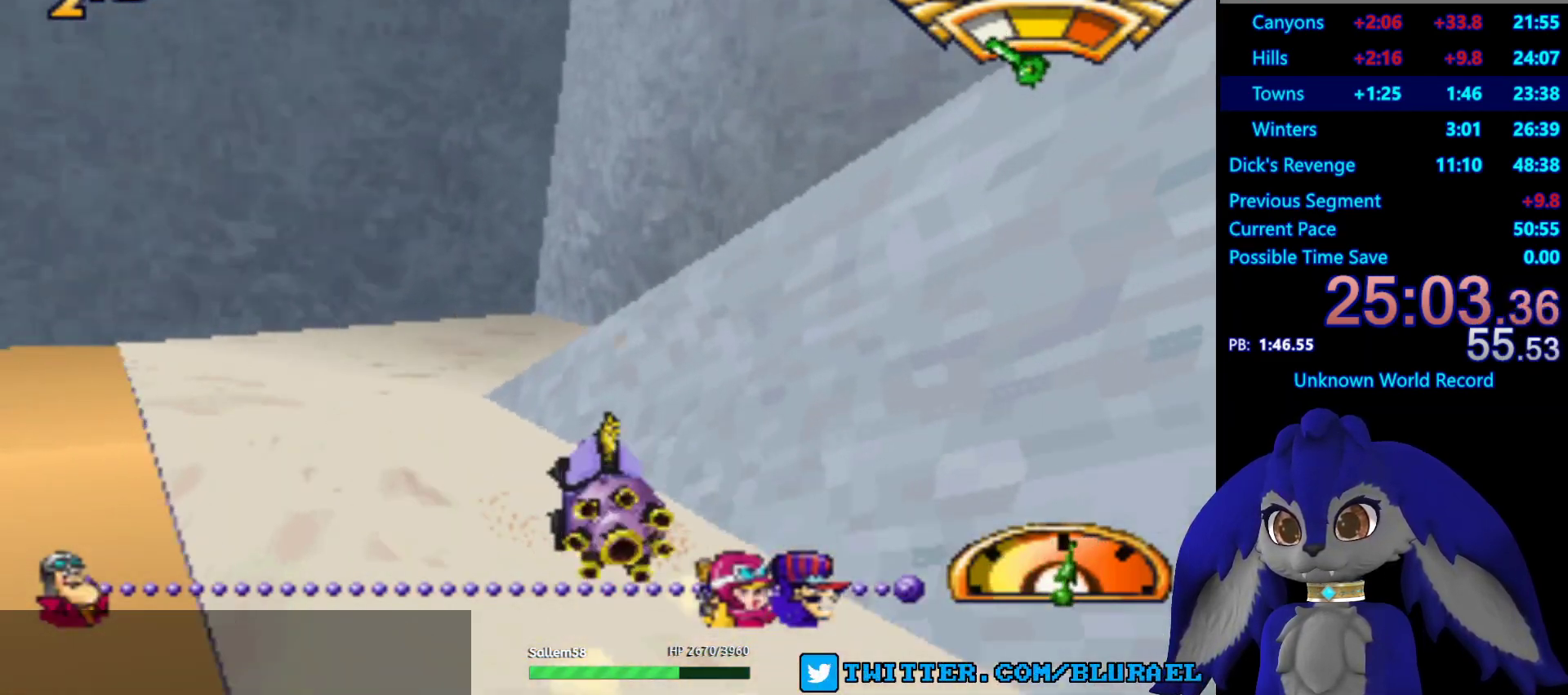
{"buttons": [], "left_stick": "right", "right_stick": "center", "events": []}
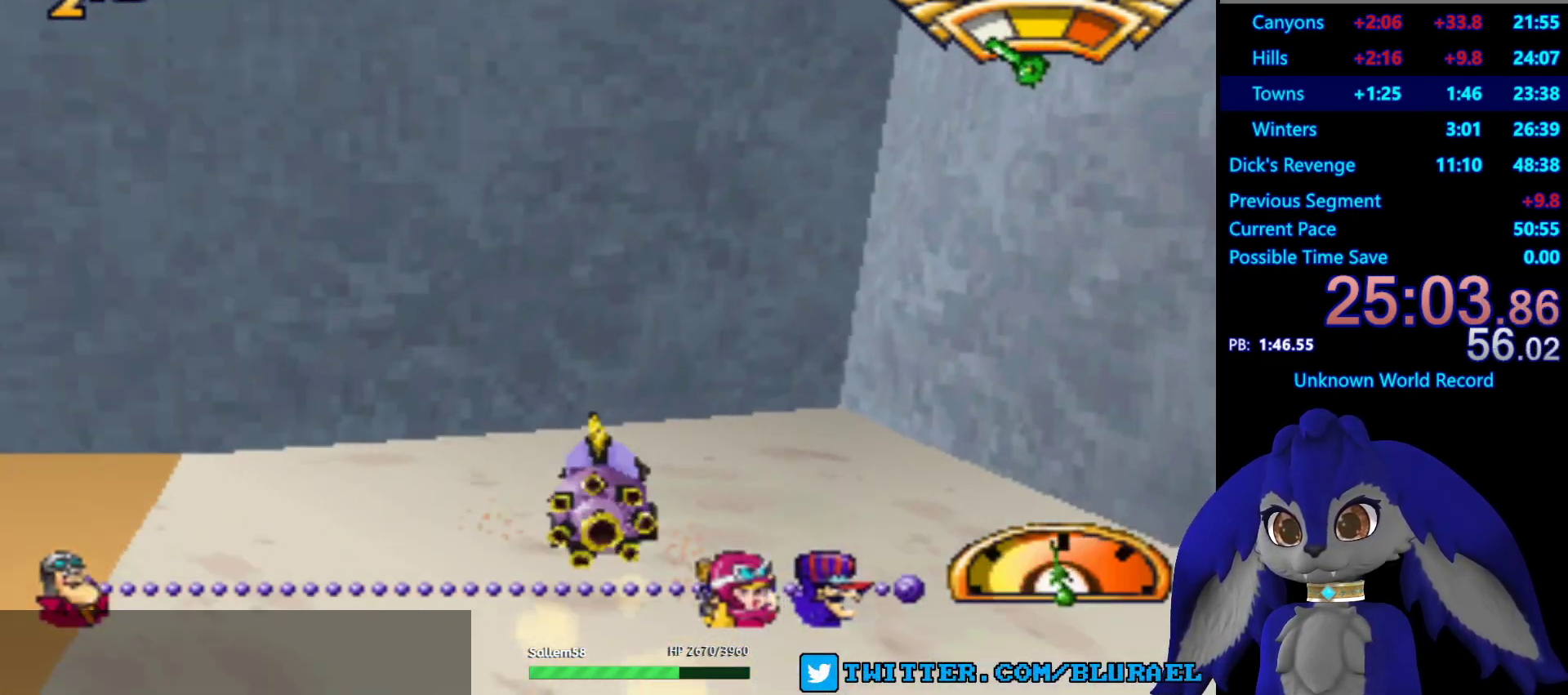
{"buttons": ["CROSS"], "left_stick": "right", "right_stick": "center", "events": [[117, "CROSS", "down"]]}